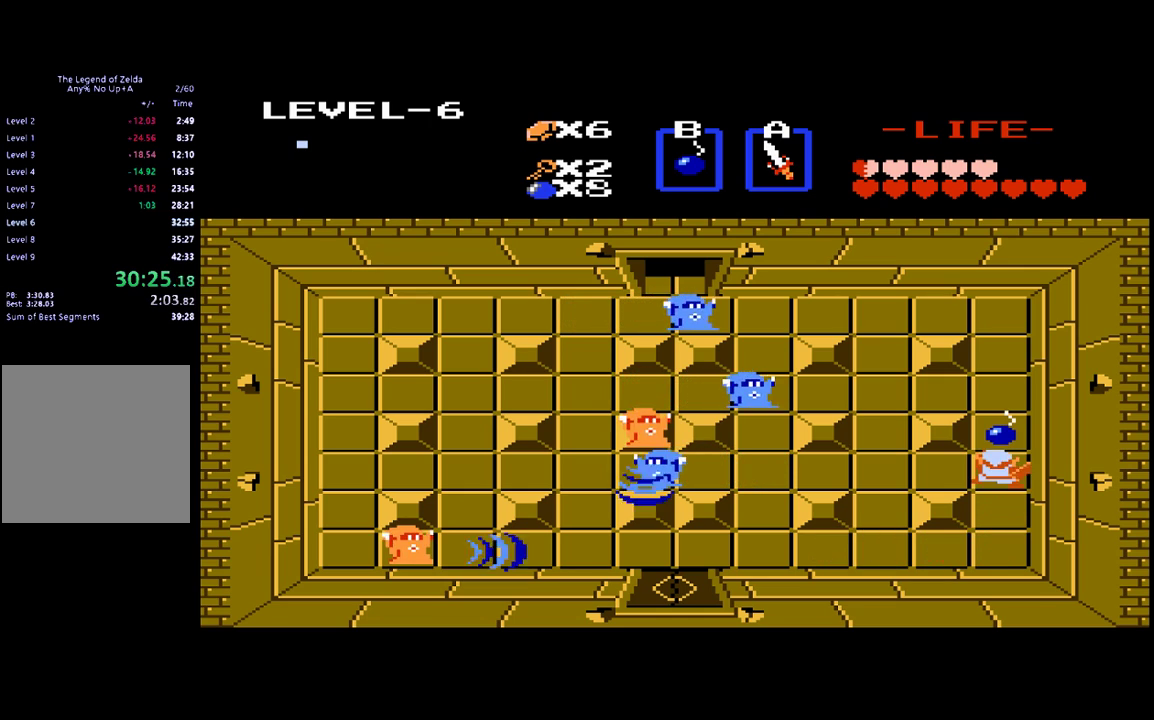
Gameplay with a controller (Xbox layout); each line is a JSON object with the inputs held at the frame after it. "events" lists button and stick changes between this image and that frame as [ms after this image, input, new state], when the widget could be followed in between. Not read: L3 R3 left_stick right_stick.
{"buttons": [], "events": [[33, "DPAD_UP", "up"], [67, "A", "up"], [100, "DPAD_DOWN", "down"], [267, "DPAD_DOWN", "up"], [367, "DPAD_UP", "down"], [500, "DPAD_UP", "up"]]}
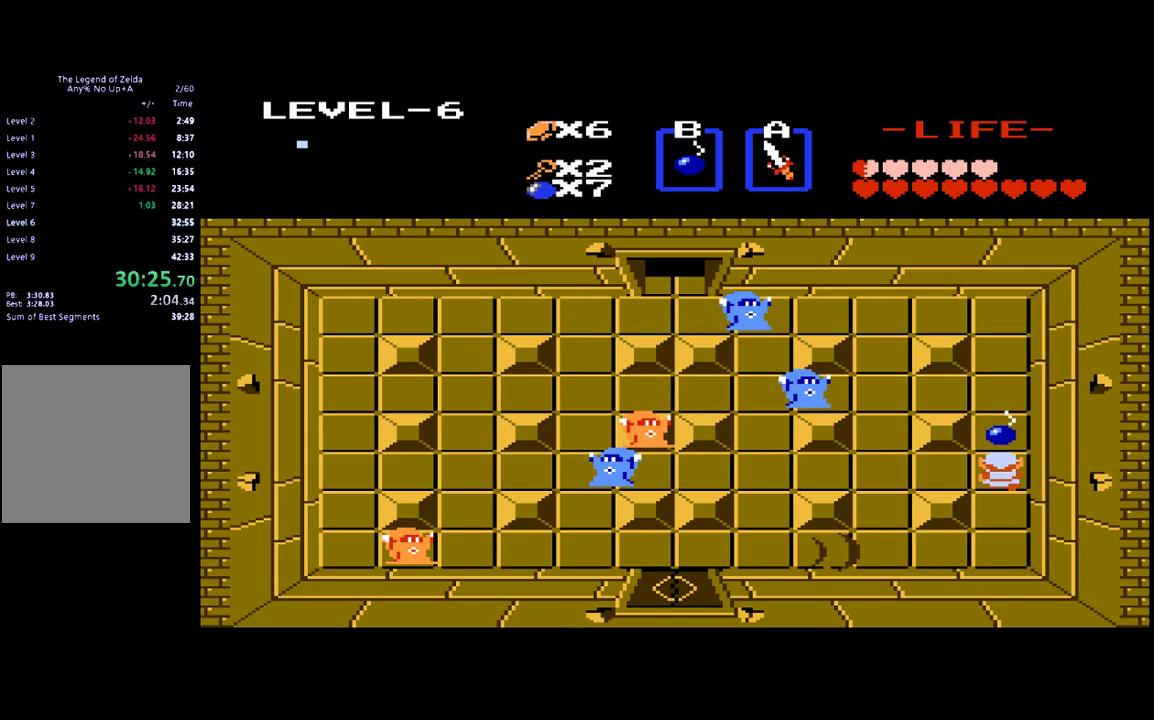
{"buttons": ["DPAD_UP"], "events": [[400, "DPAD_UP", "down"]]}
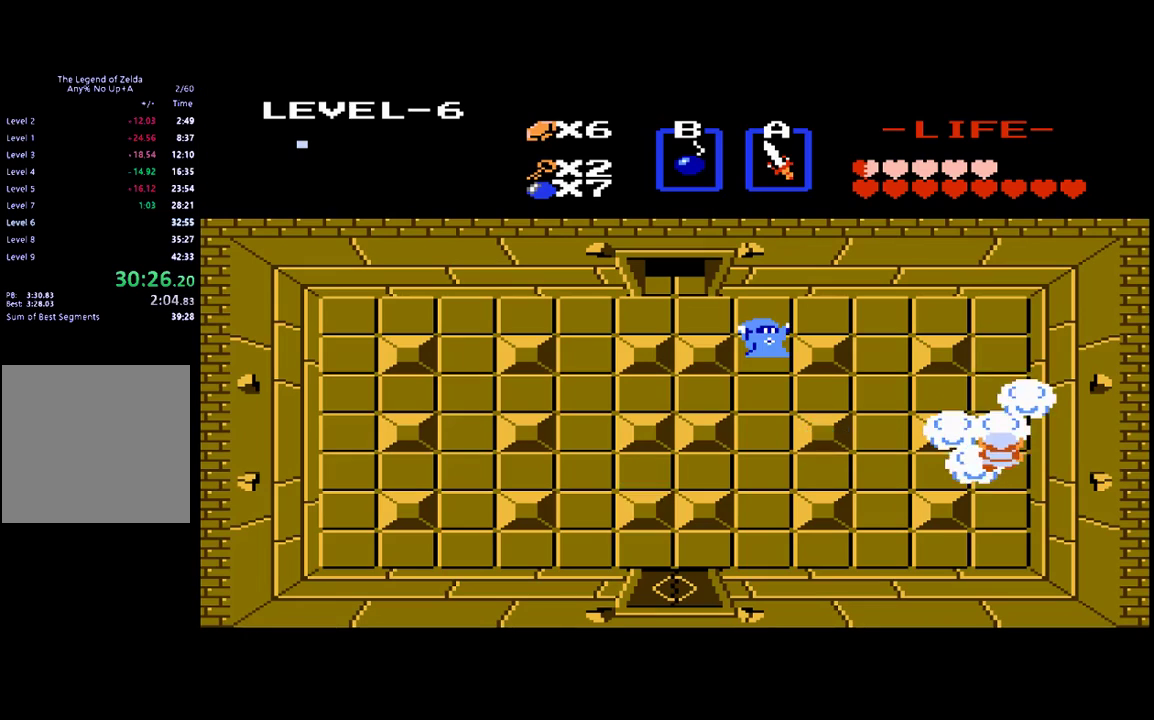
{"buttons": ["DPAD_RIGHT"], "events": [[67, "DPAD_UP", "up"], [133, "DPAD_RIGHT", "down"]]}
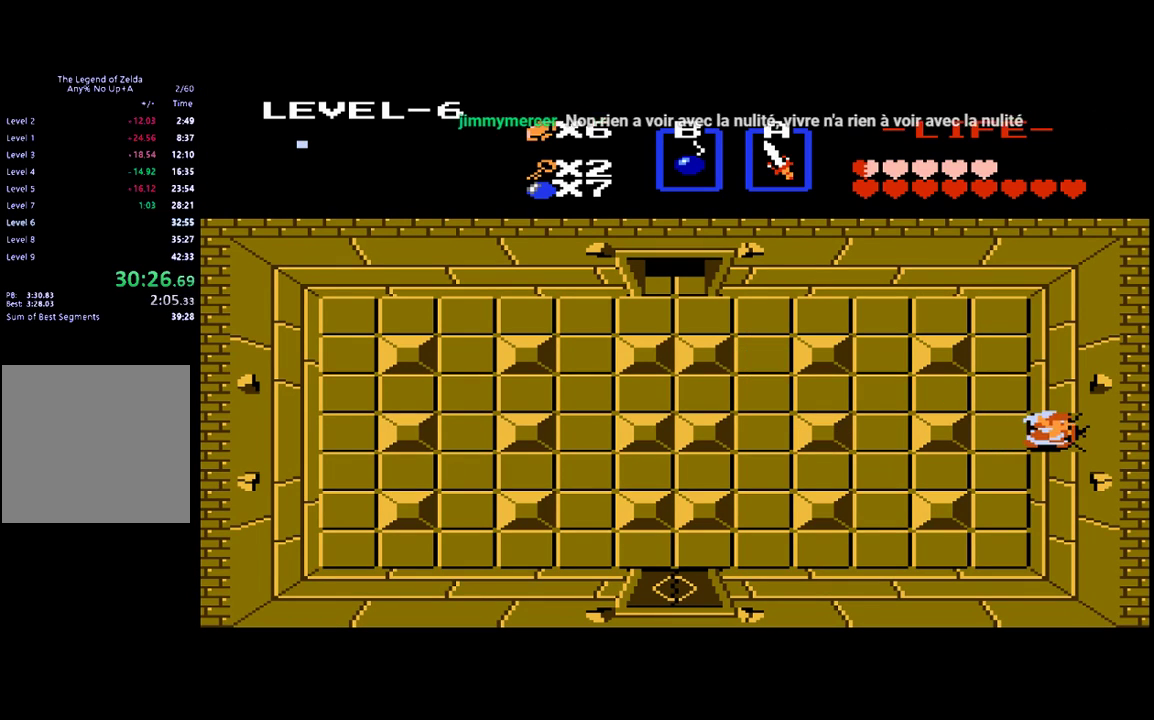
{"buttons": ["DPAD_RIGHT"], "events": []}
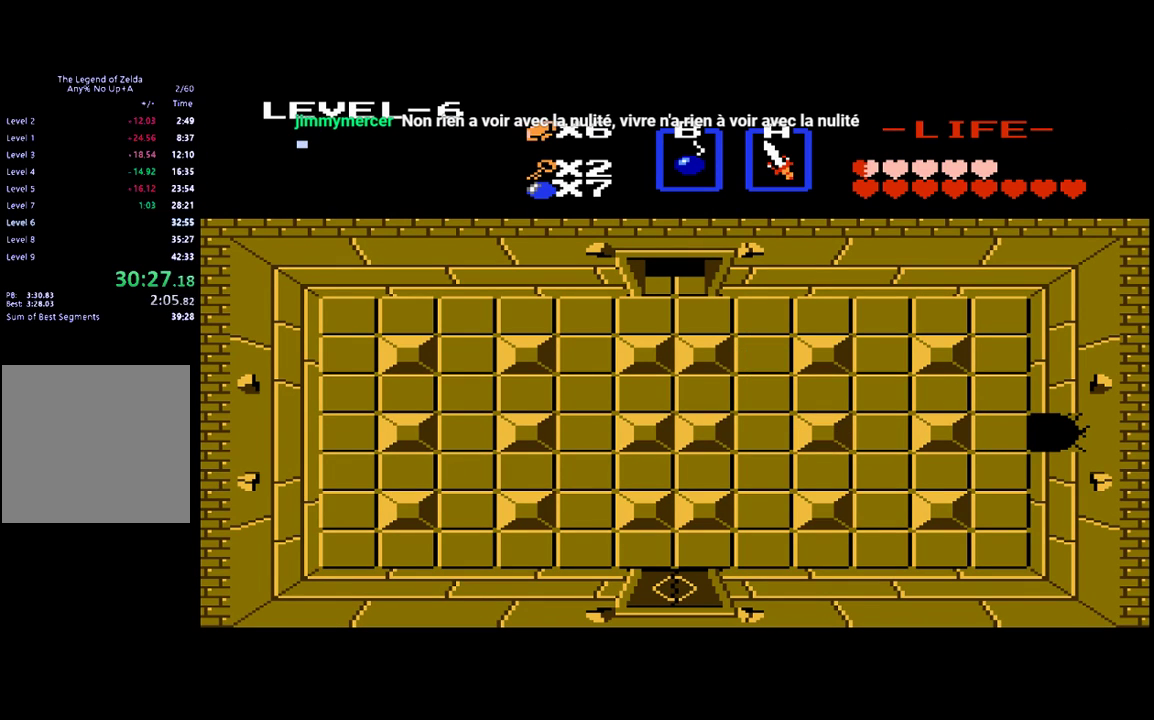
{"buttons": [], "events": [[433, "DPAD_RIGHT", "up"]]}
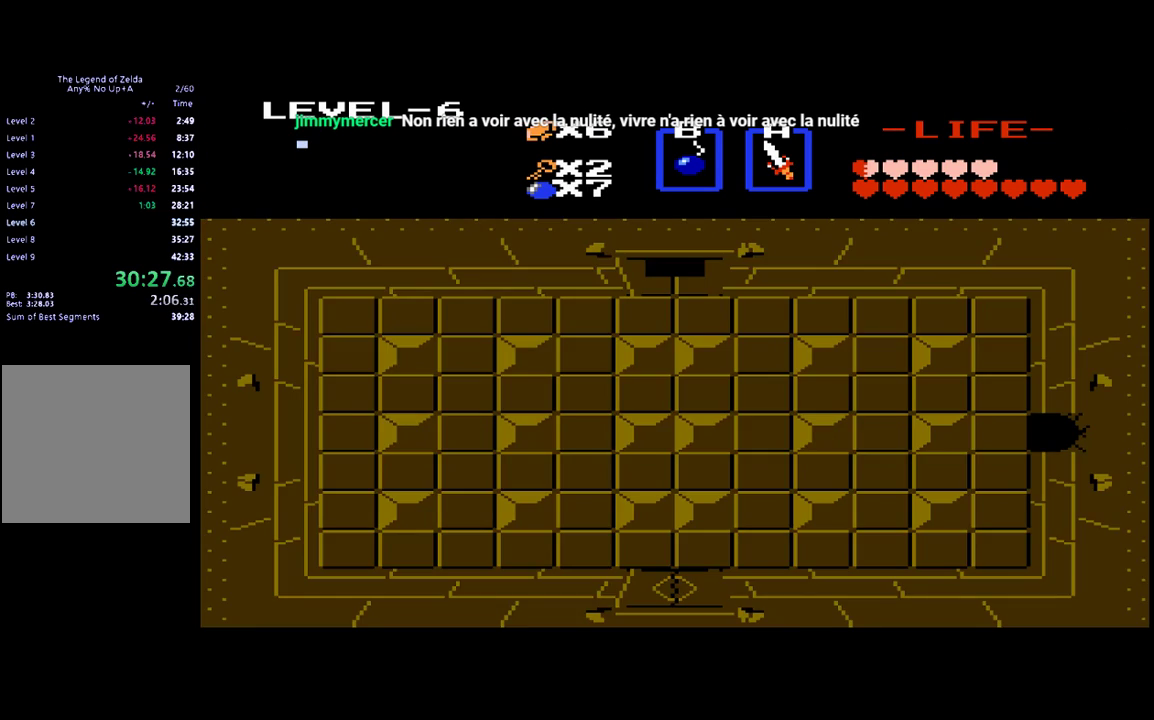
{"buttons": [], "events": []}
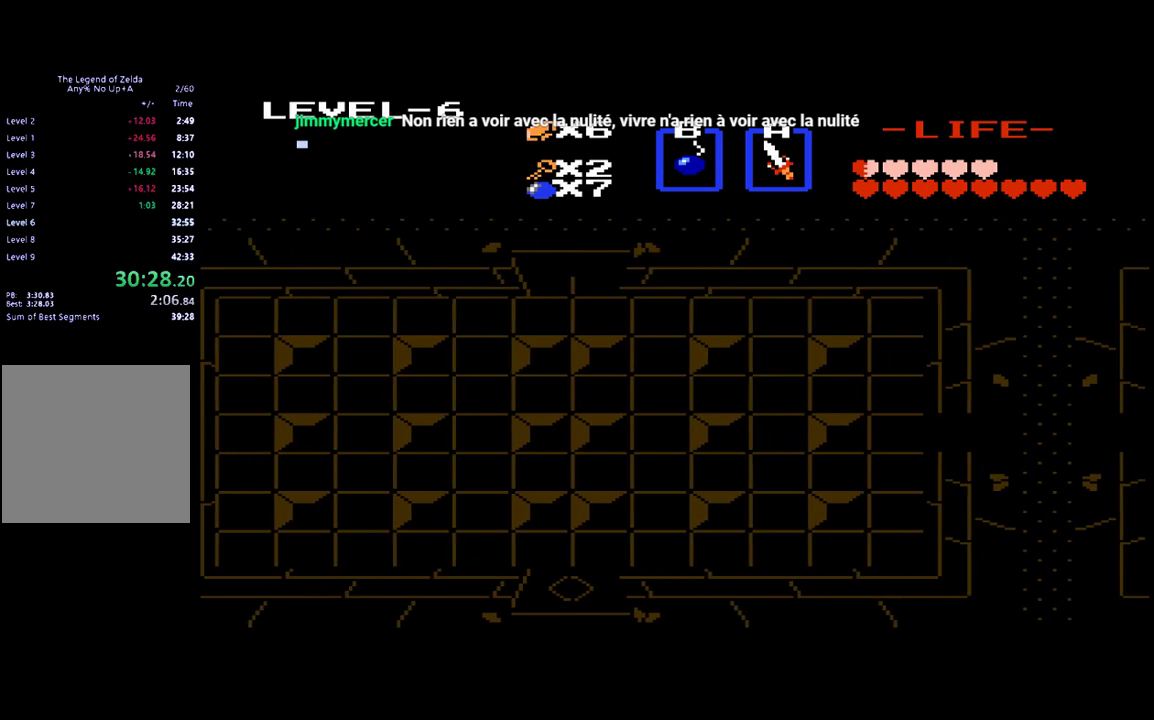
{"buttons": [], "events": []}
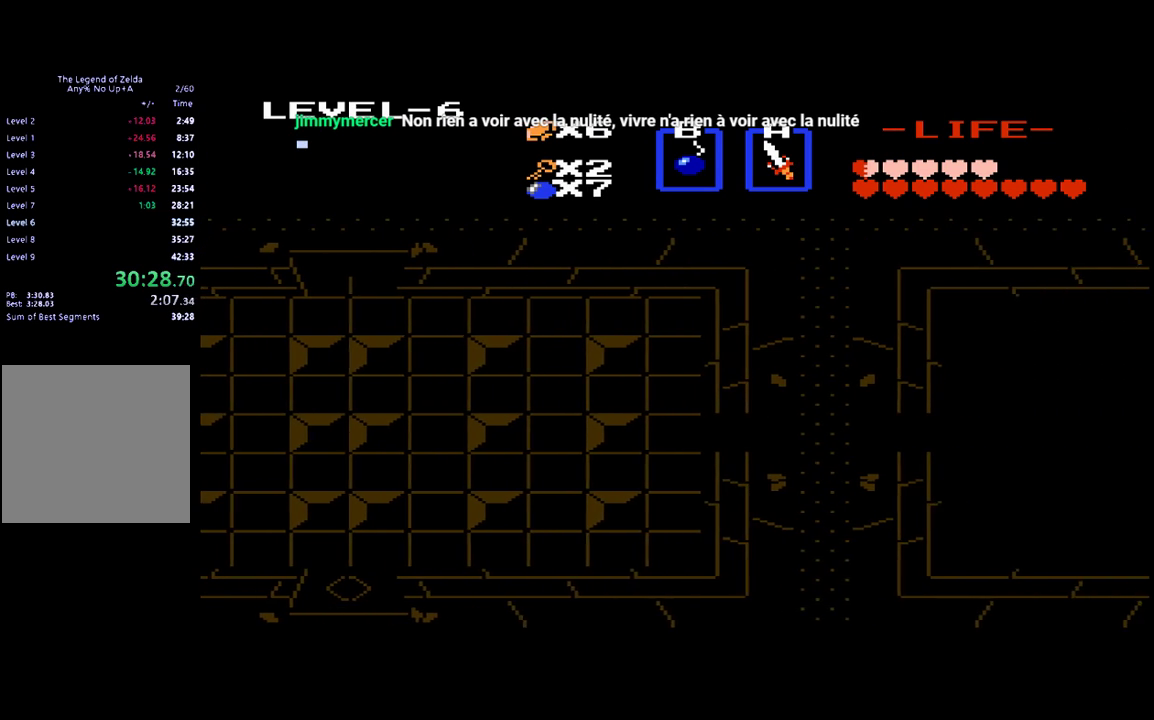
{"buttons": [], "events": []}
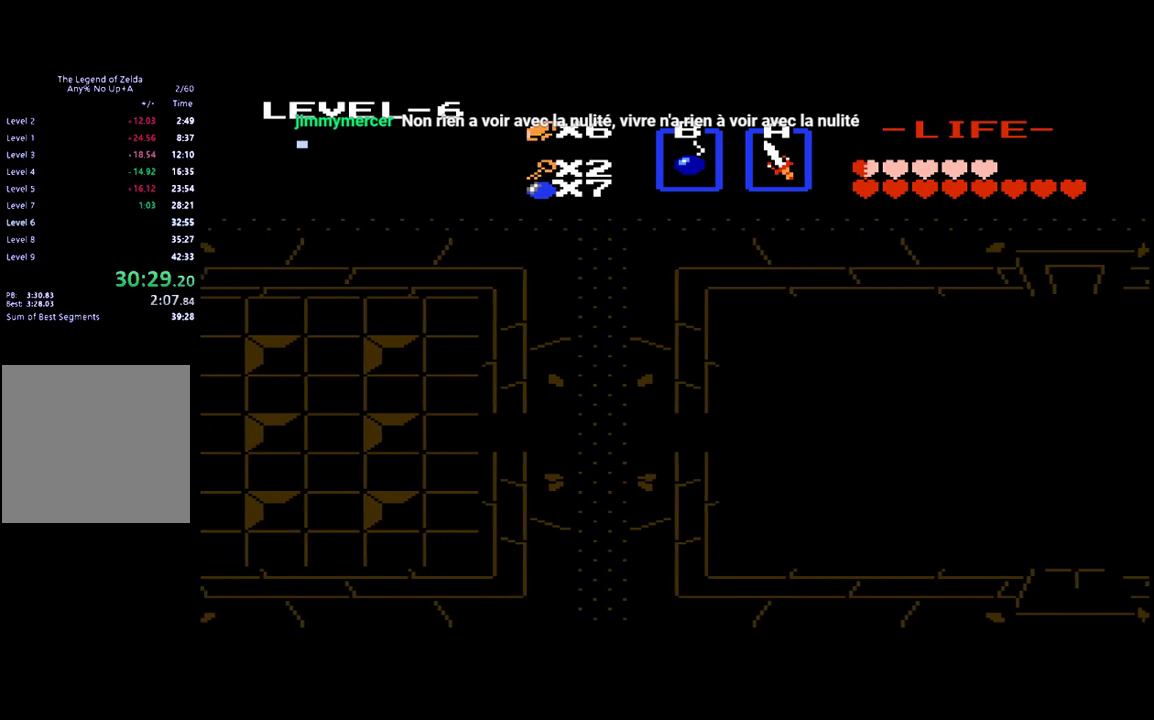
{"buttons": [], "events": []}
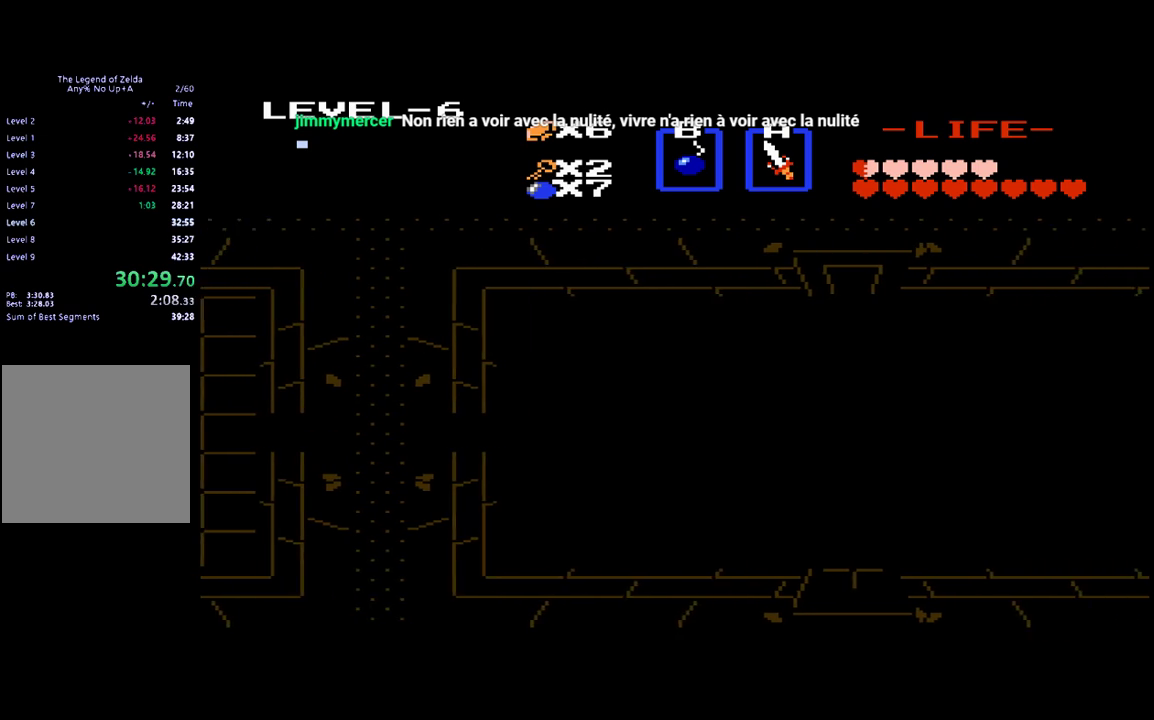
{"buttons": ["DPAD_RIGHT"], "events": [[133, "DPAD_RIGHT", "down"]]}
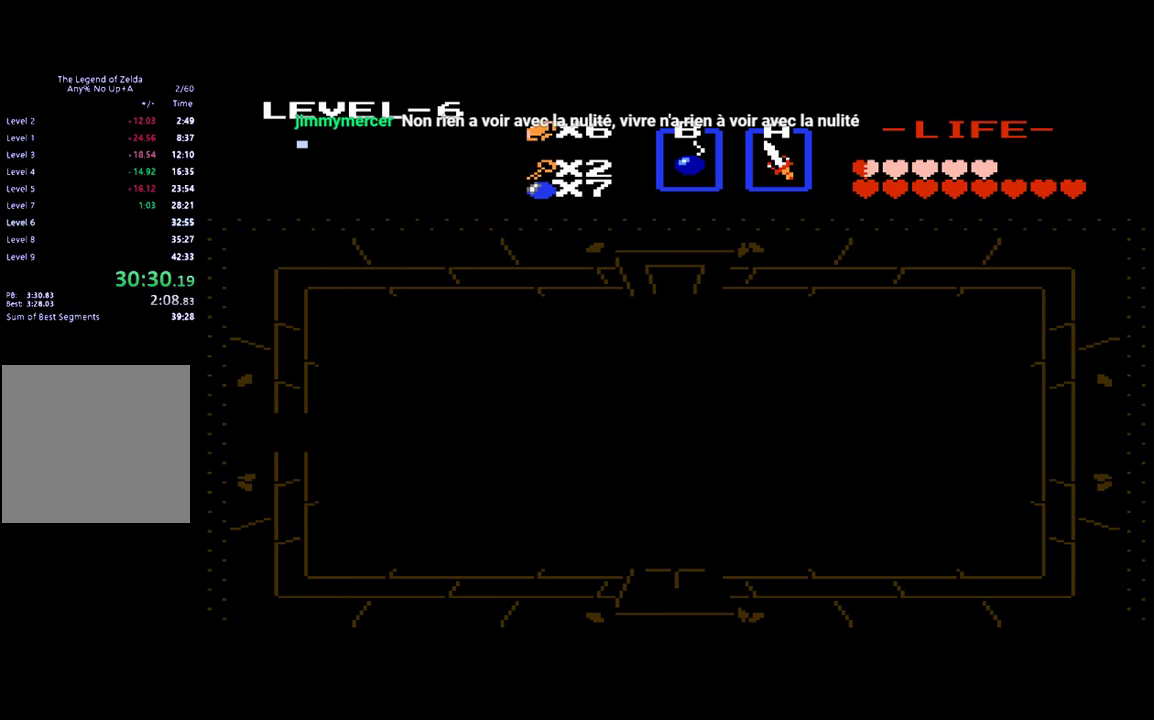
{"buttons": ["DPAD_RIGHT"], "events": []}
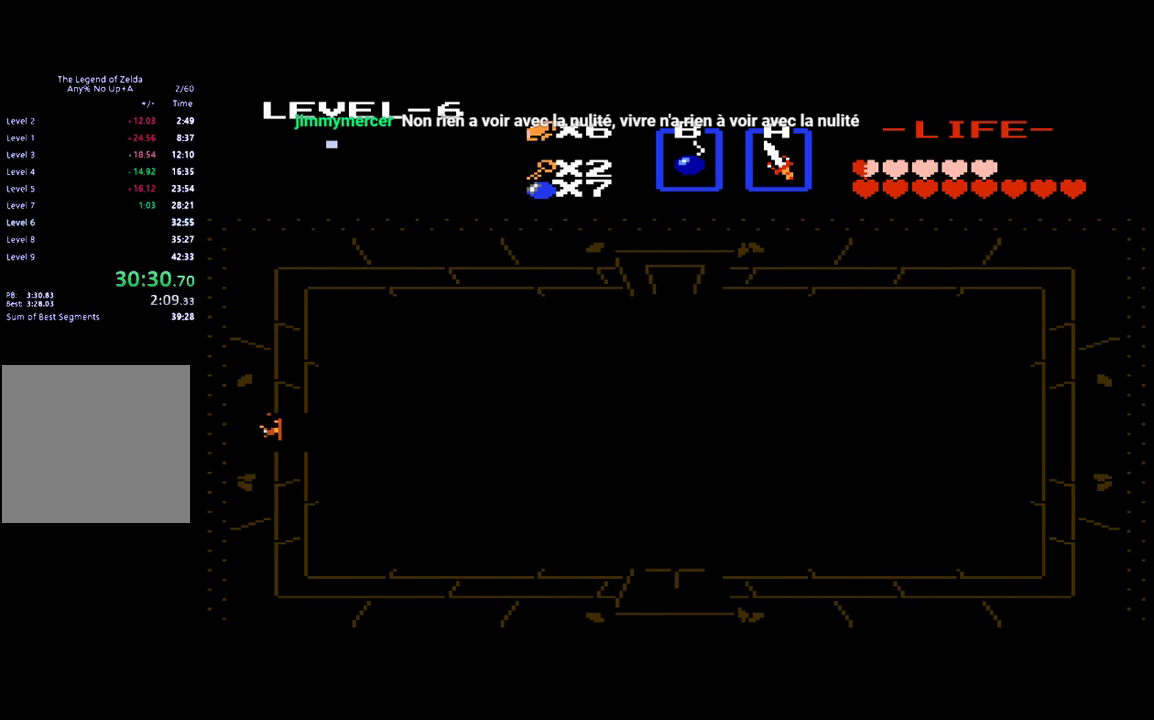
{"buttons": ["DPAD_RIGHT"], "events": []}
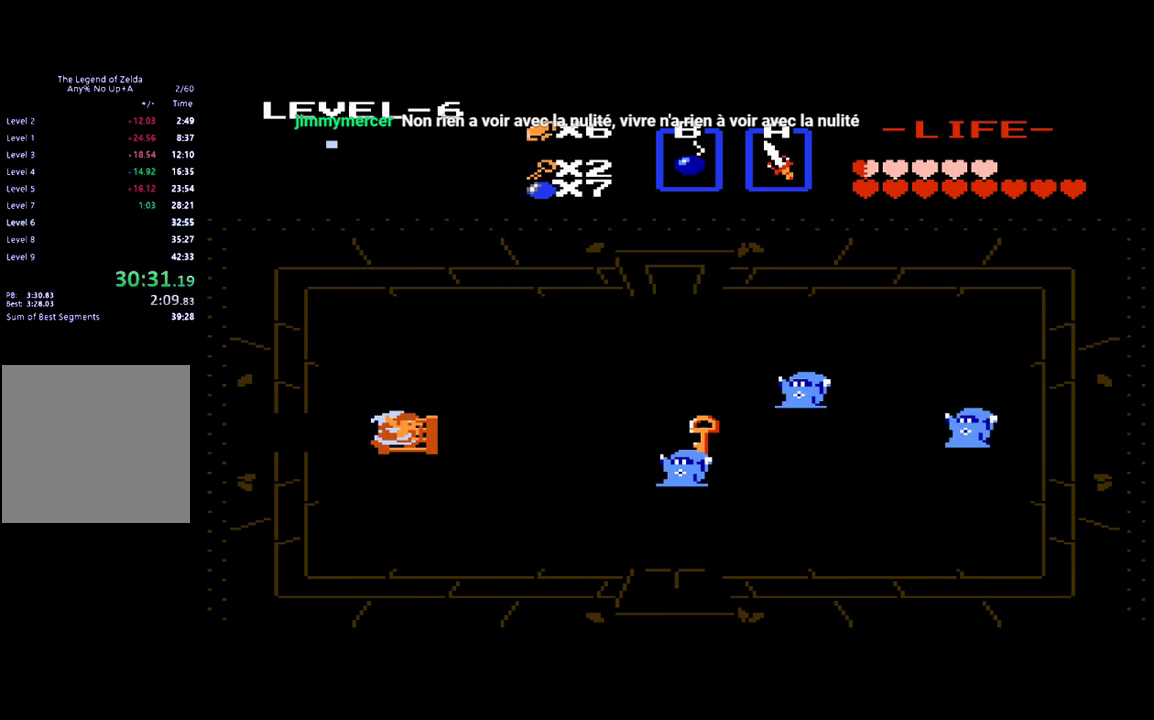
{"buttons": ["DPAD_RIGHT"], "events": []}
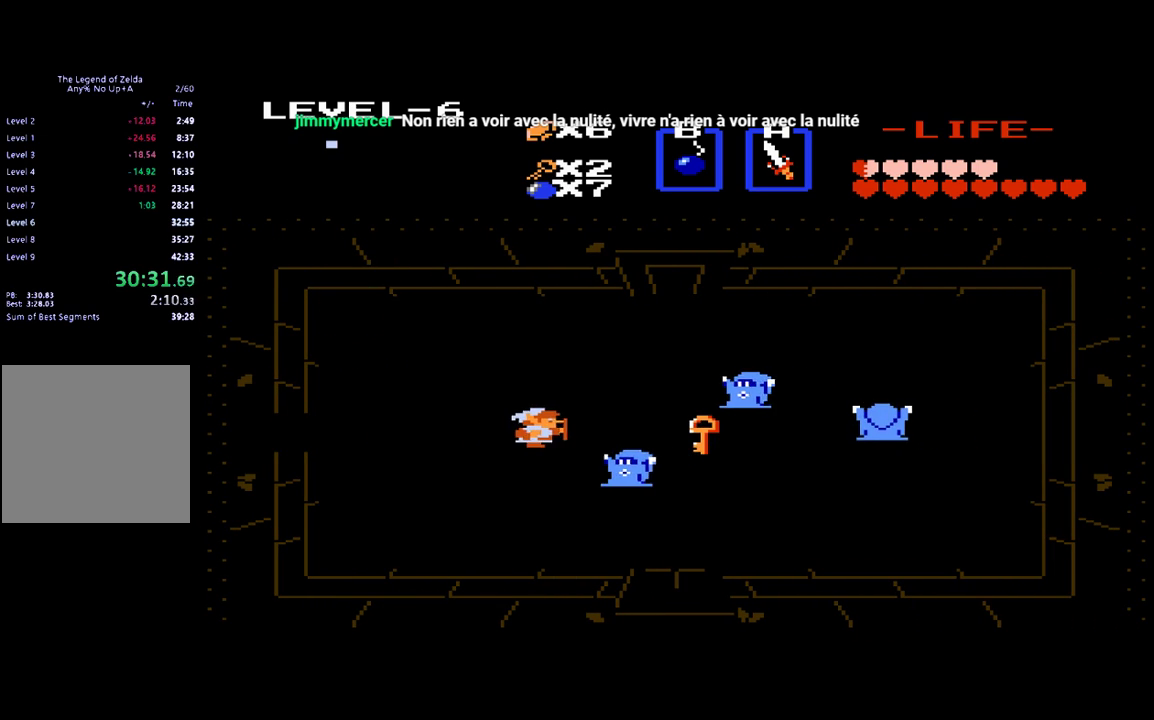
{"buttons": ["DPAD_DOWN"], "events": [[467, "DPAD_DOWN", "down"], [467, "DPAD_RIGHT", "up"]]}
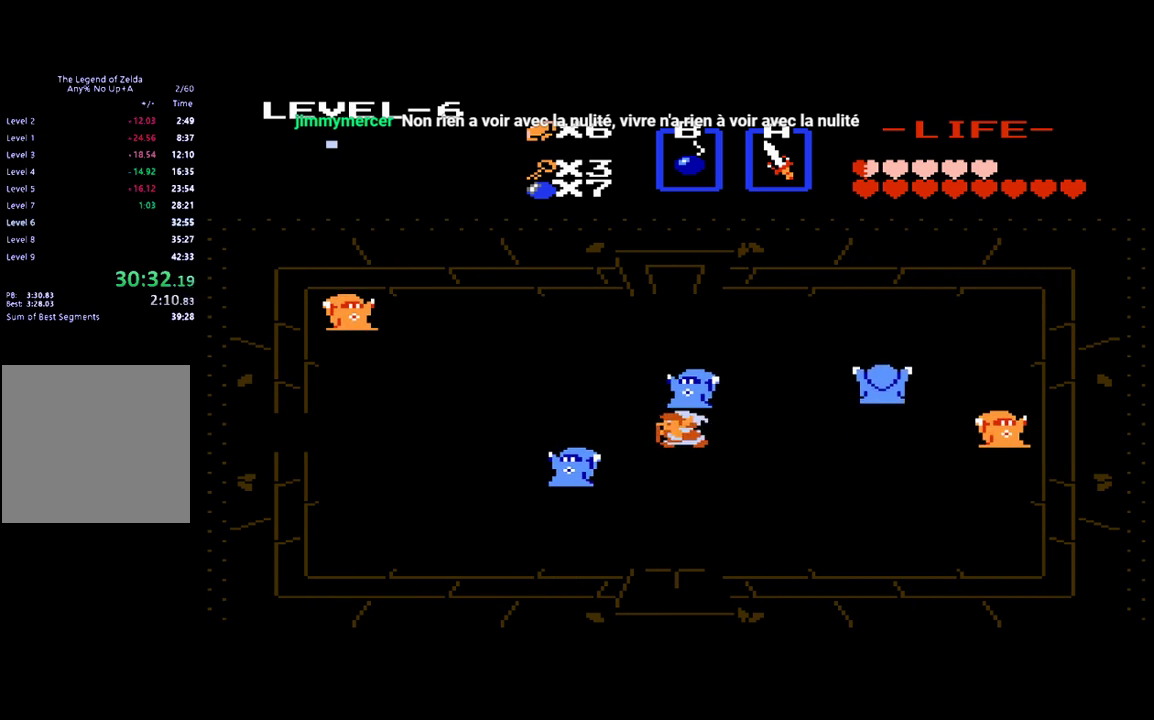
{"buttons": ["DPAD_DOWN"], "events": []}
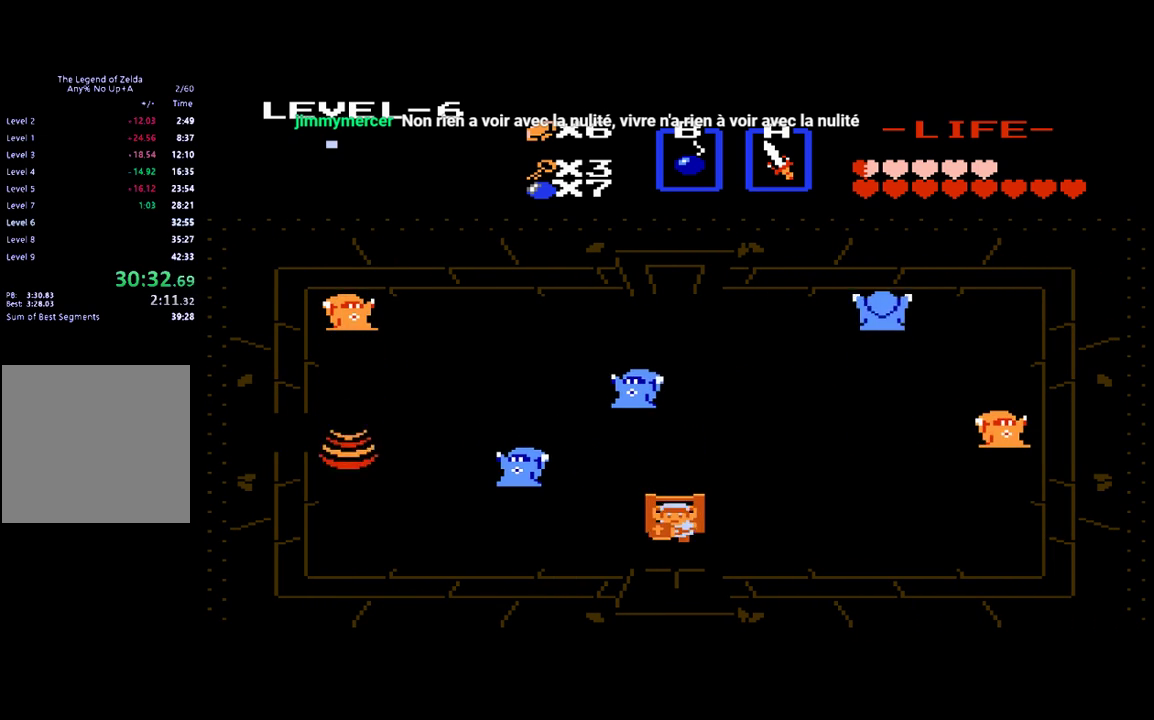
{"buttons": ["DPAD_DOWN"], "events": []}
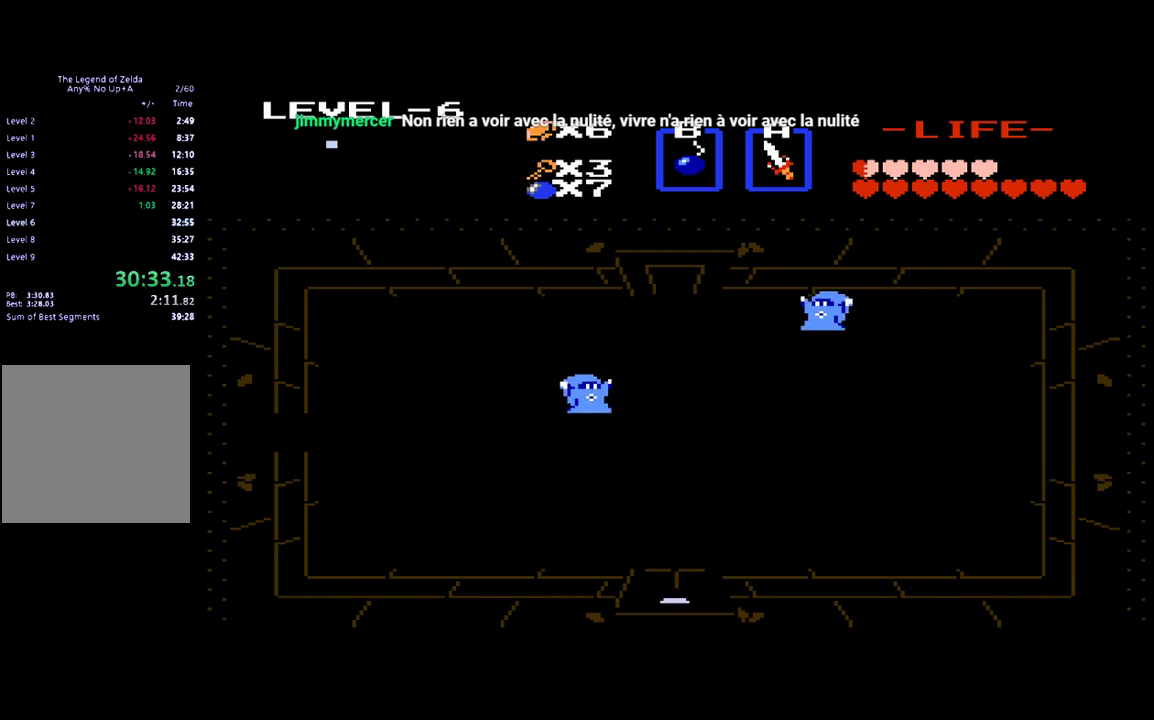
{"buttons": ["DPAD_DOWN"], "events": []}
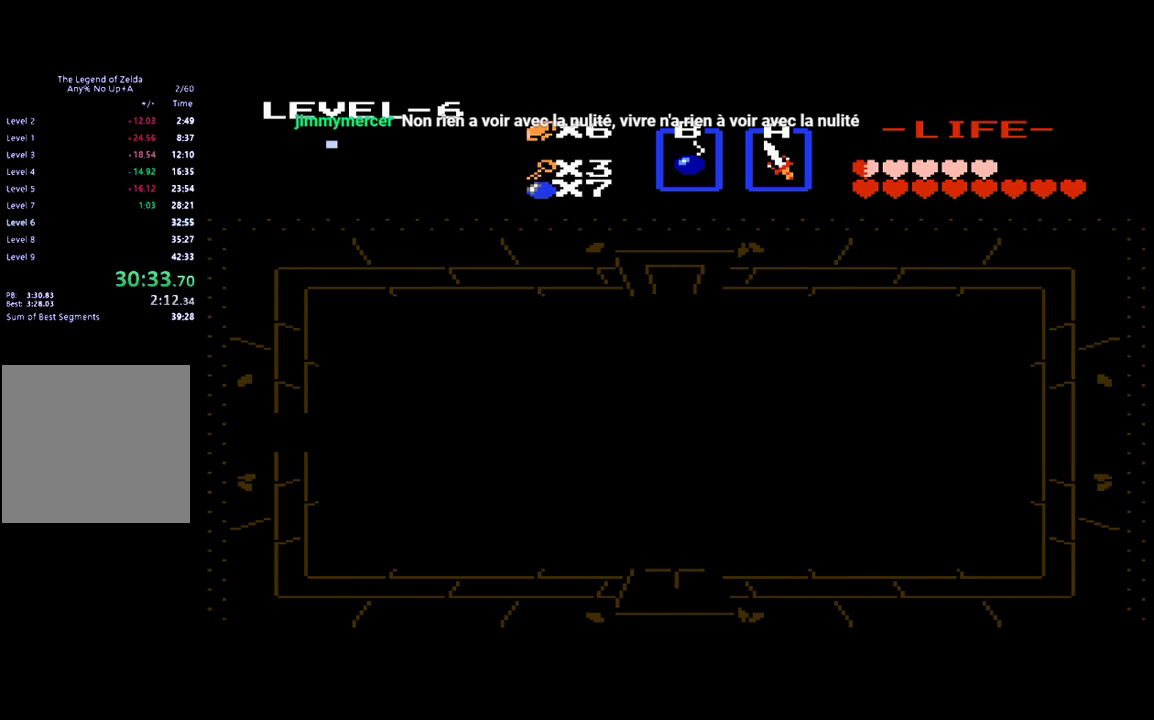
{"buttons": [], "events": [[167, "DPAD_DOWN", "up"]]}
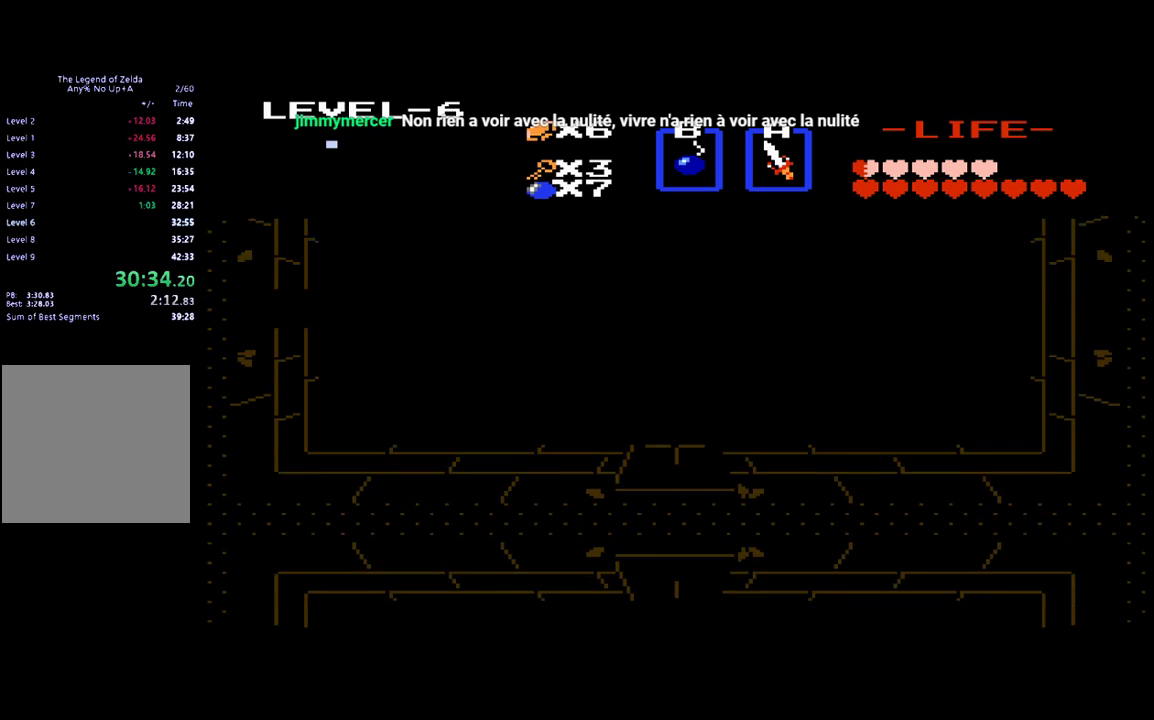
{"buttons": [], "events": []}
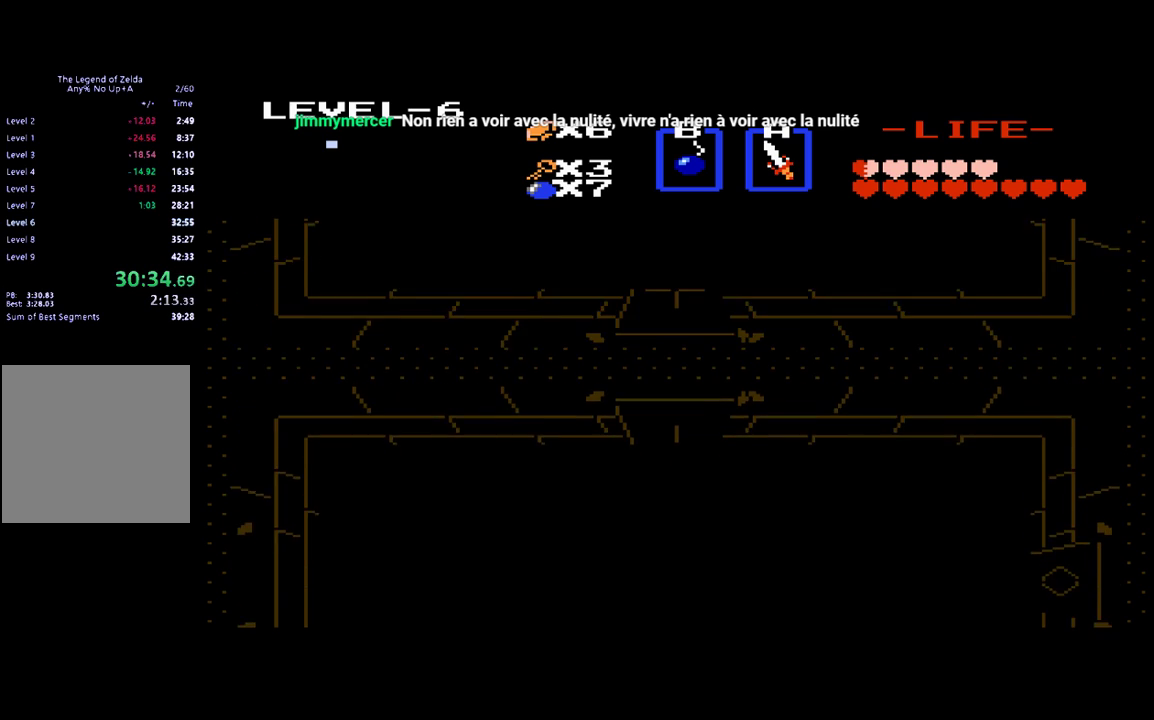
{"buttons": [], "events": []}
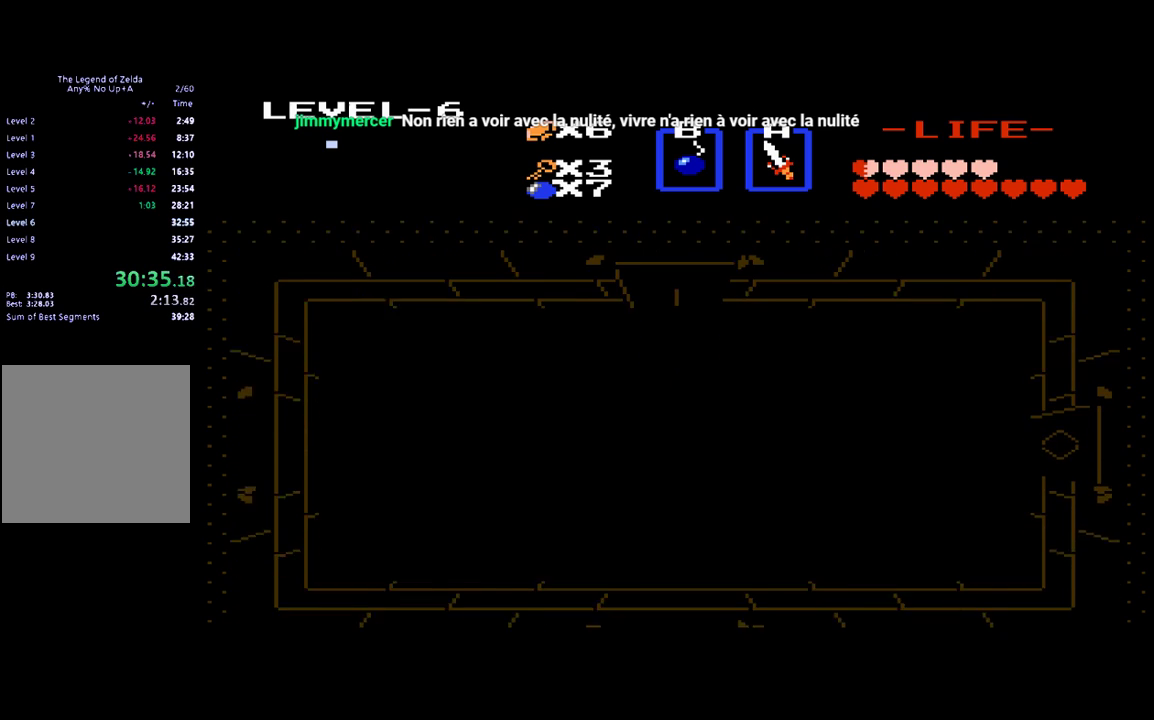
{"buttons": ["DPAD_DOWN"], "events": [[67, "DPAD_DOWN", "down"]]}
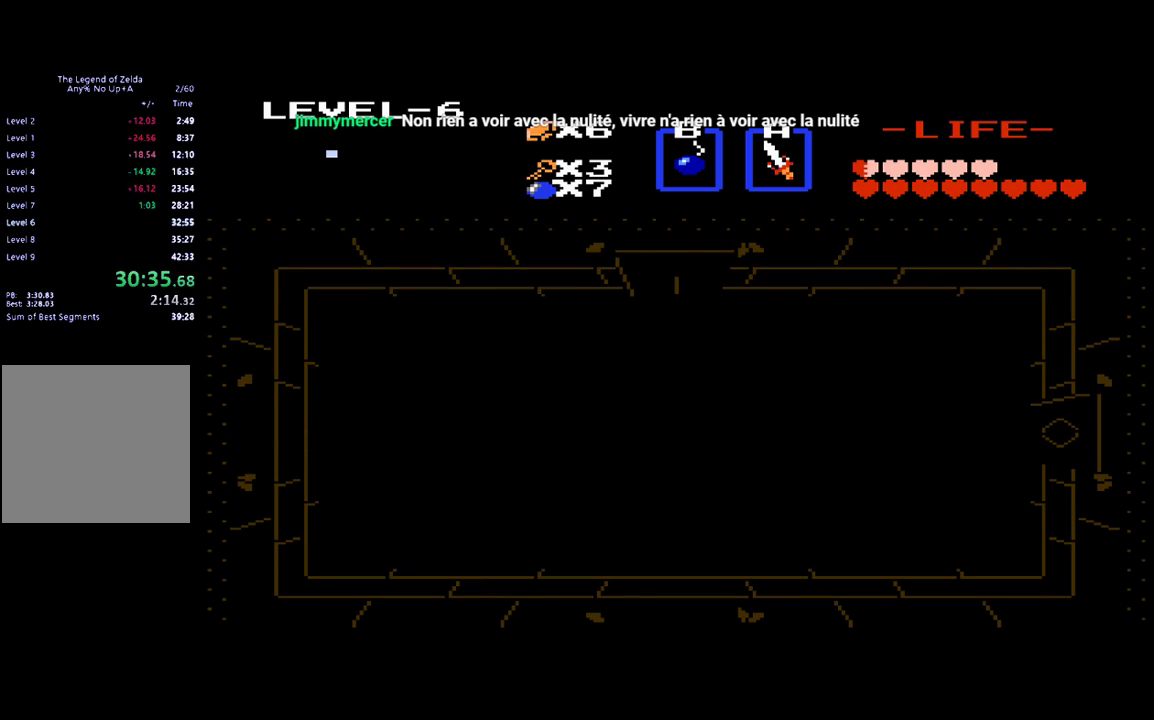
{"buttons": ["DPAD_DOWN"], "events": []}
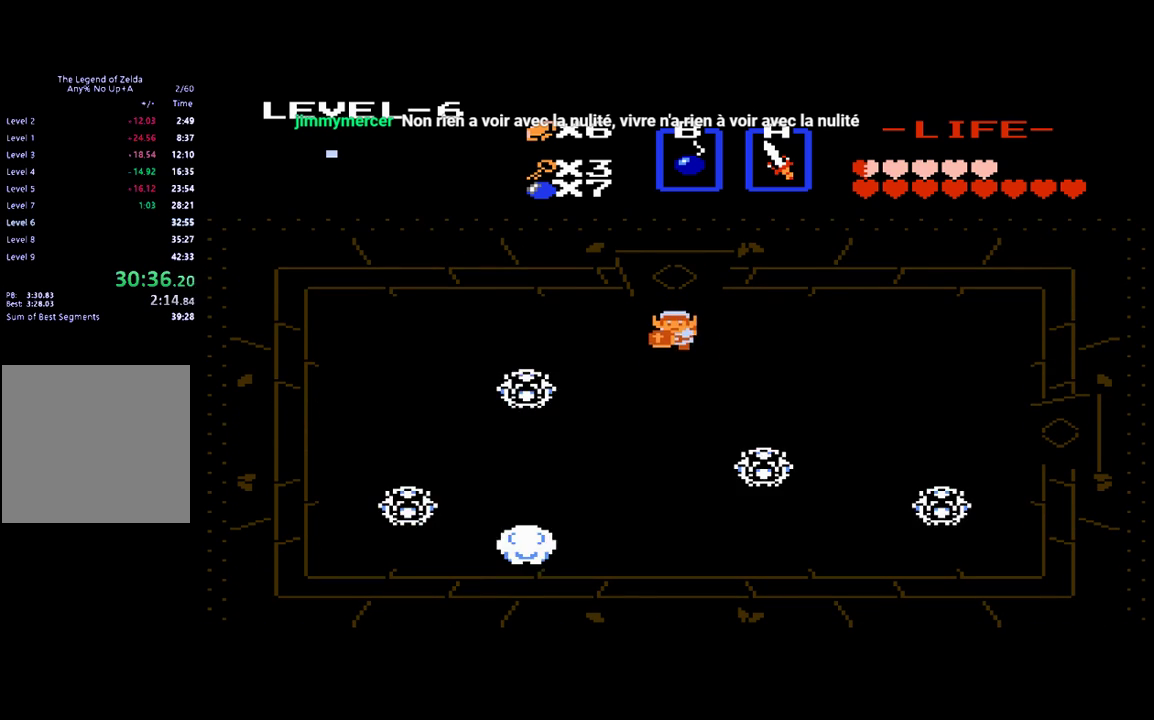
{"buttons": ["B"], "events": [[433, "DPAD_DOWN", "up"], [467, "B", "down"]]}
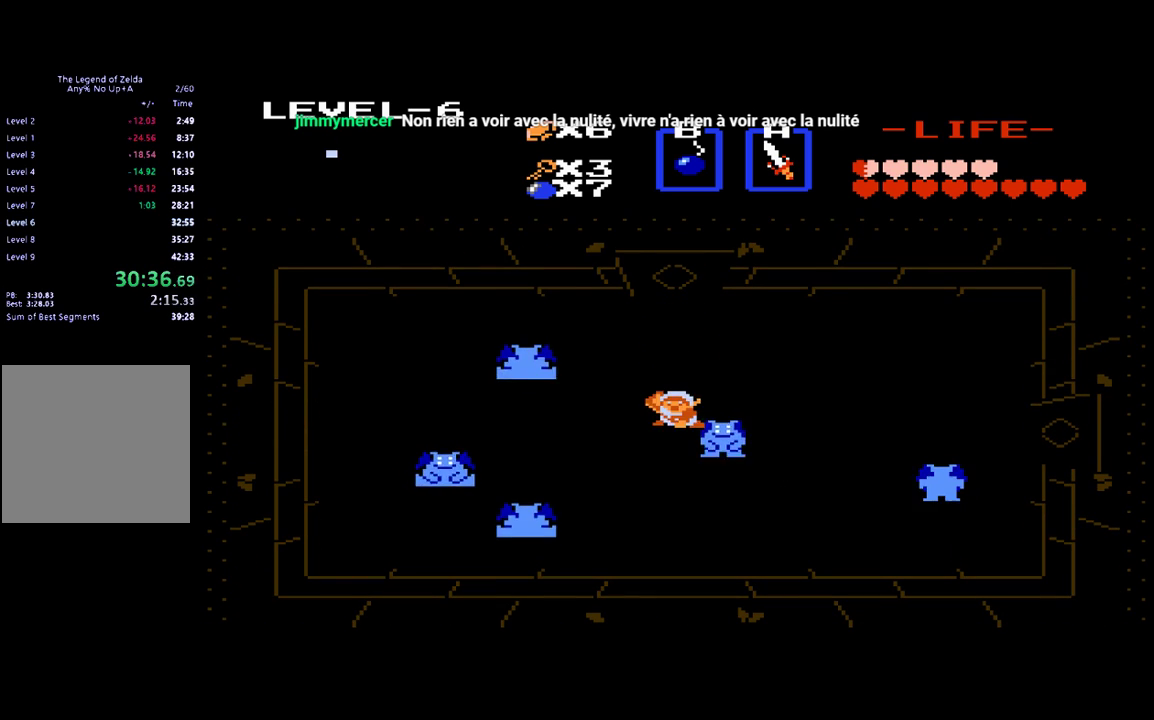
{"buttons": ["DPAD_DOWN"], "events": [[67, "B", "up"], [300, "DPAD_DOWN", "down"]]}
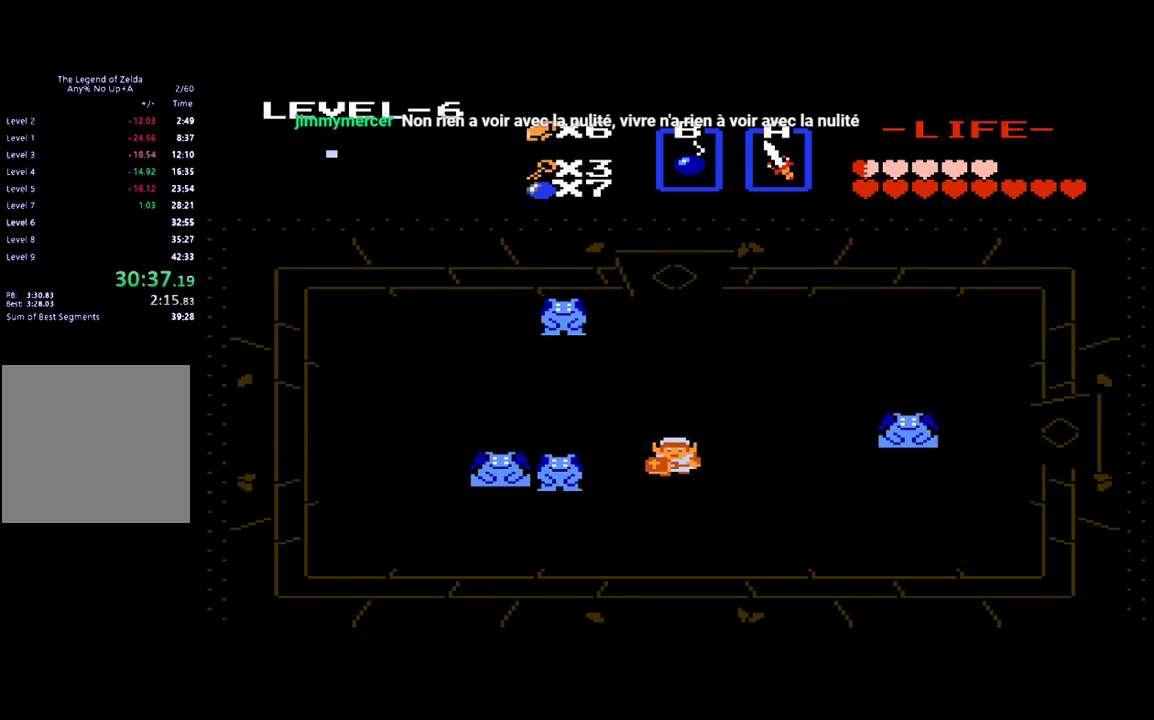
{"buttons": ["DPAD_DOWN"], "events": [[33, "DPAD_LEFT", "down"], [67, "DPAD_DOWN", "up"], [167, "B", "down"], [267, "DPAD_LEFT", "up"], [333, "B", "up"], [467, "DPAD_DOWN", "down"]]}
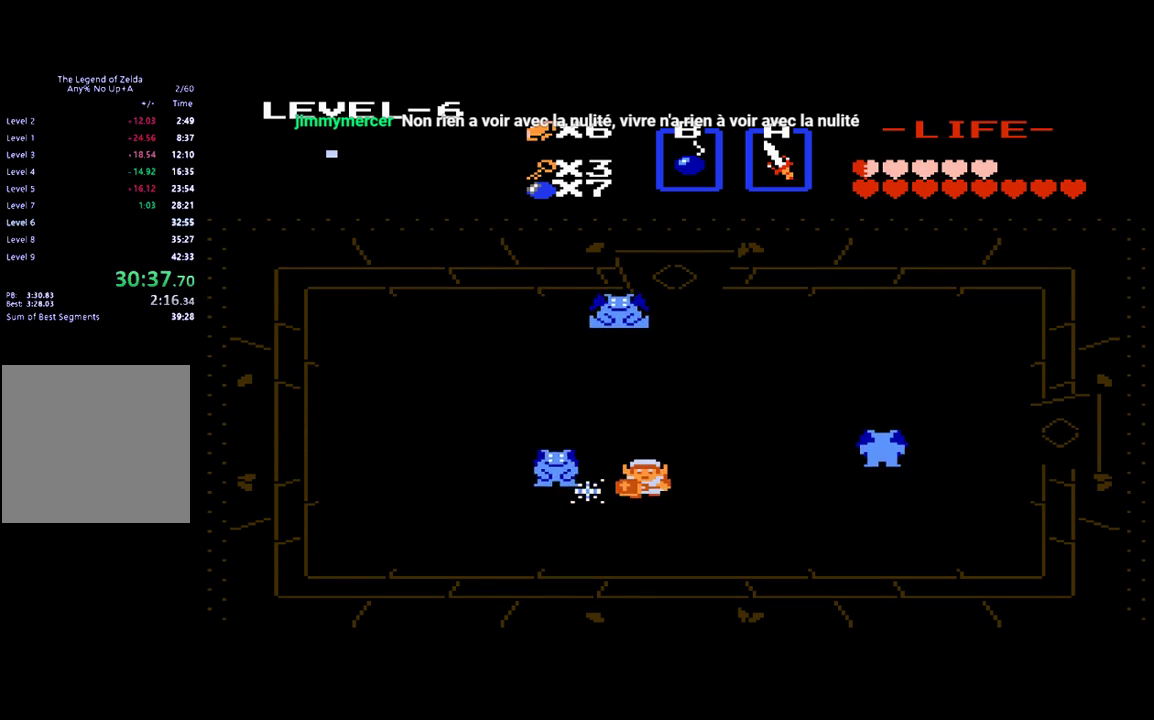
{"buttons": ["DPAD_UP"], "events": [[33, "DPAD_LEFT", "down"], [67, "DPAD_DOWN", "up"], [100, "B", "down"], [167, "DPAD_LEFT", "up"], [200, "B", "up"], [400, "DPAD_RIGHT", "down"], [500, "DPAD_RIGHT", "up"], [500, "DPAD_UP", "down"]]}
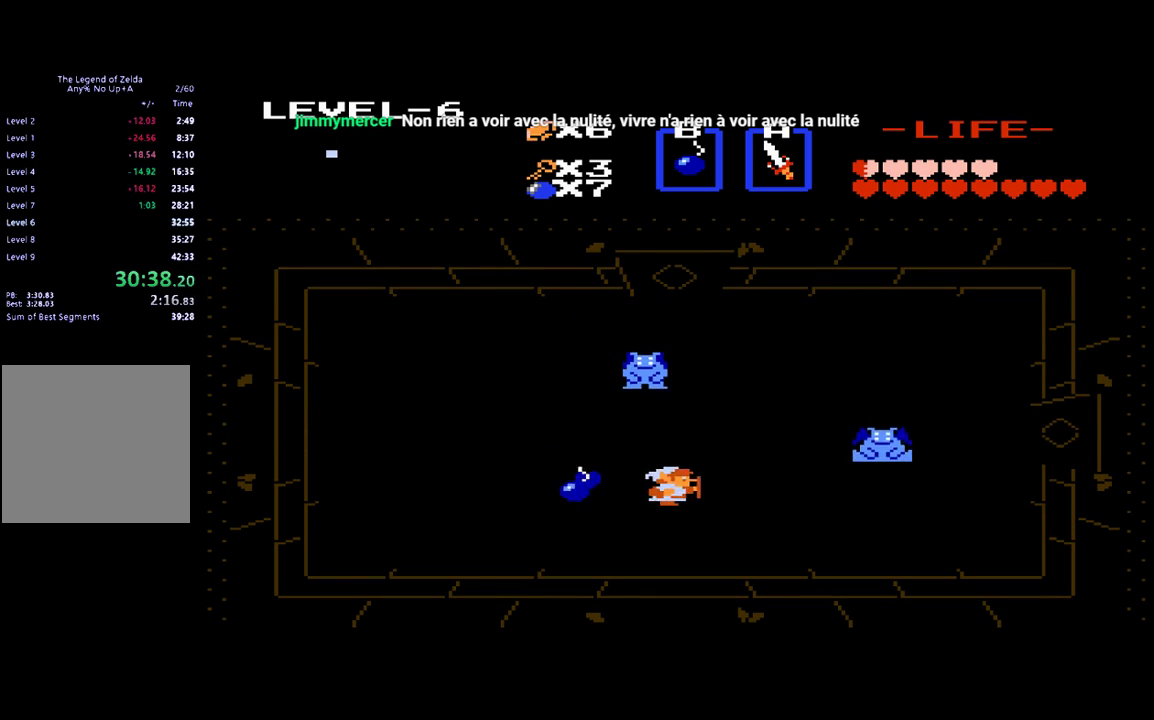
{"buttons": ["DPAD_DOWN"], "events": [[200, "B", "down"], [233, "DPAD_UP", "up"], [367, "B", "up"], [467, "DPAD_DOWN", "down"]]}
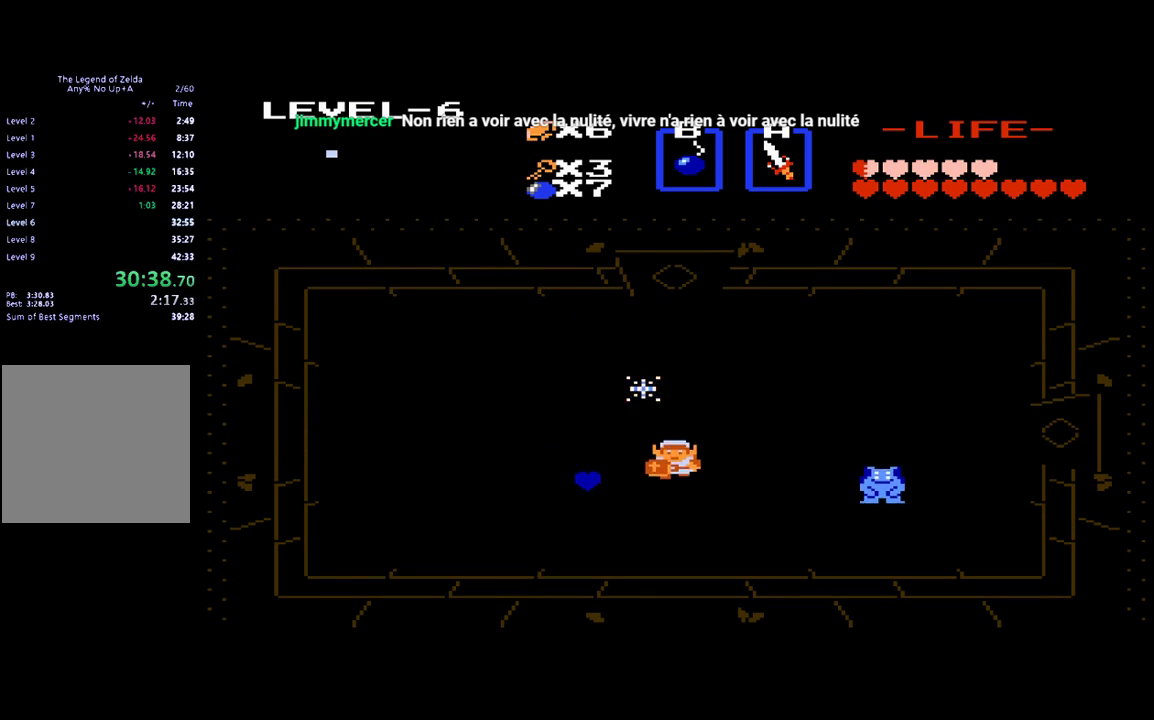
{"buttons": ["DPAD_RIGHT"], "events": [[100, "DPAD_DOWN", "up"], [100, "DPAD_LEFT", "down"], [400, "DPAD_LEFT", "up"], [500, "DPAD_RIGHT", "down"]]}
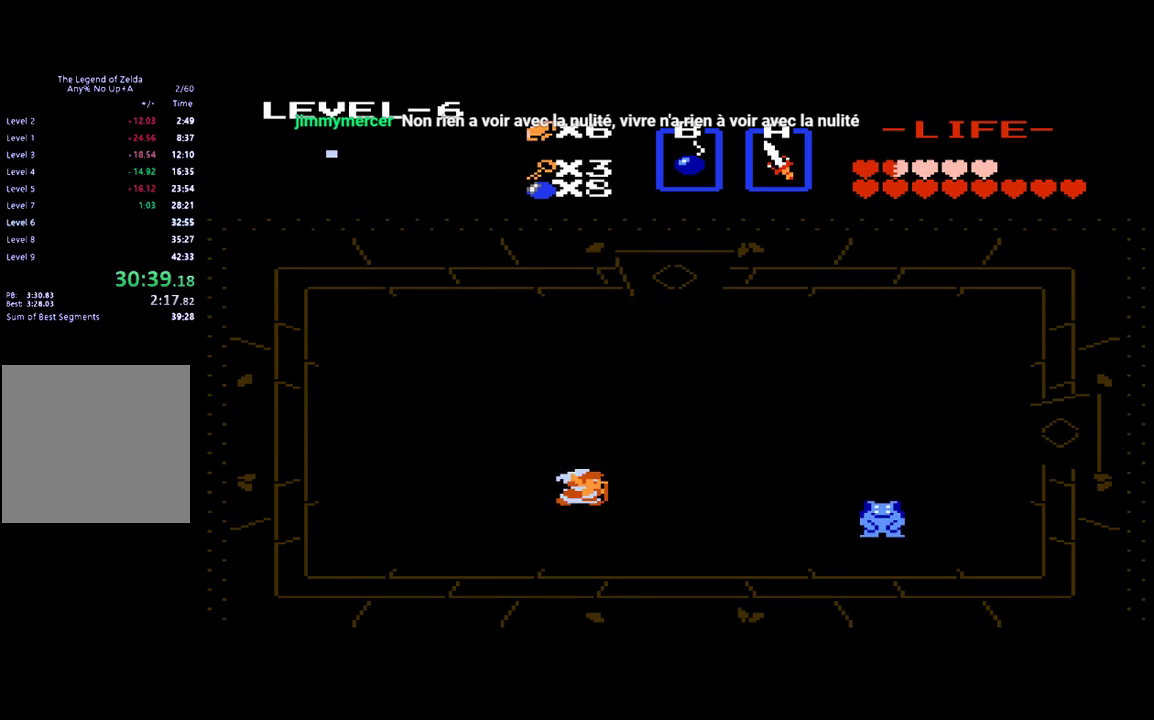
{"buttons": ["DPAD_RIGHT"], "events": []}